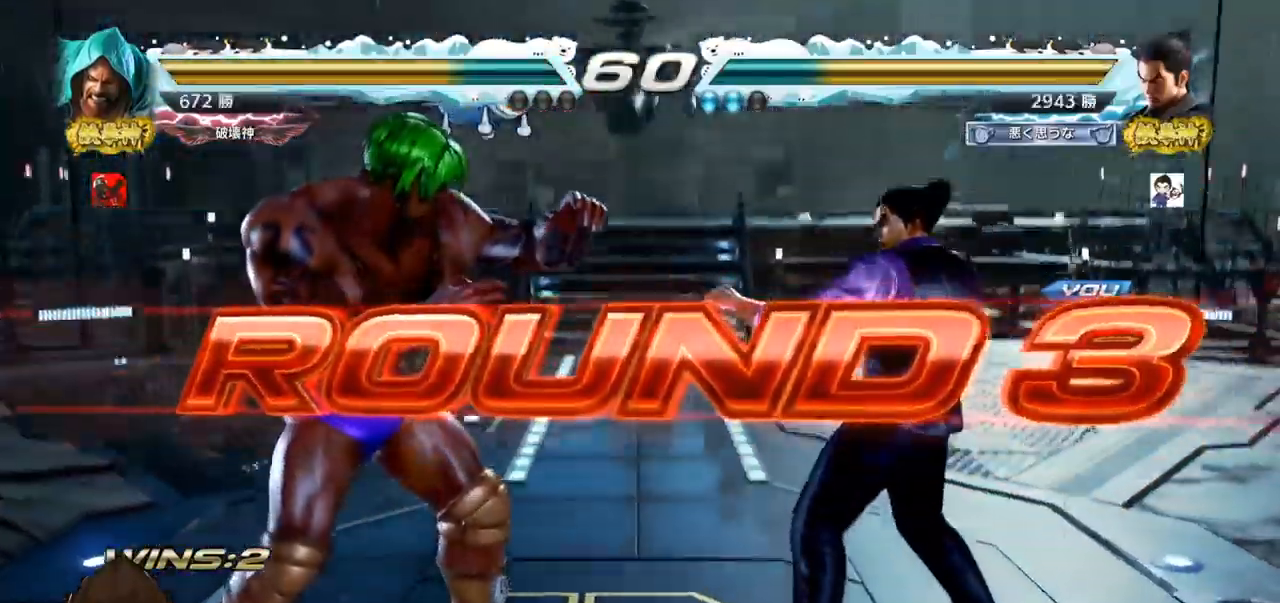
Gameplay with a controller (arcade stick); each line is a JSON object with the inputs held at the frame after it. "events" lists button and stick changes between this image and that frame as [ms after this image, input, new state], when the widget could be followed in between. Not read: L3 R3.
{"buttons": [], "left_stick": "center", "events": []}
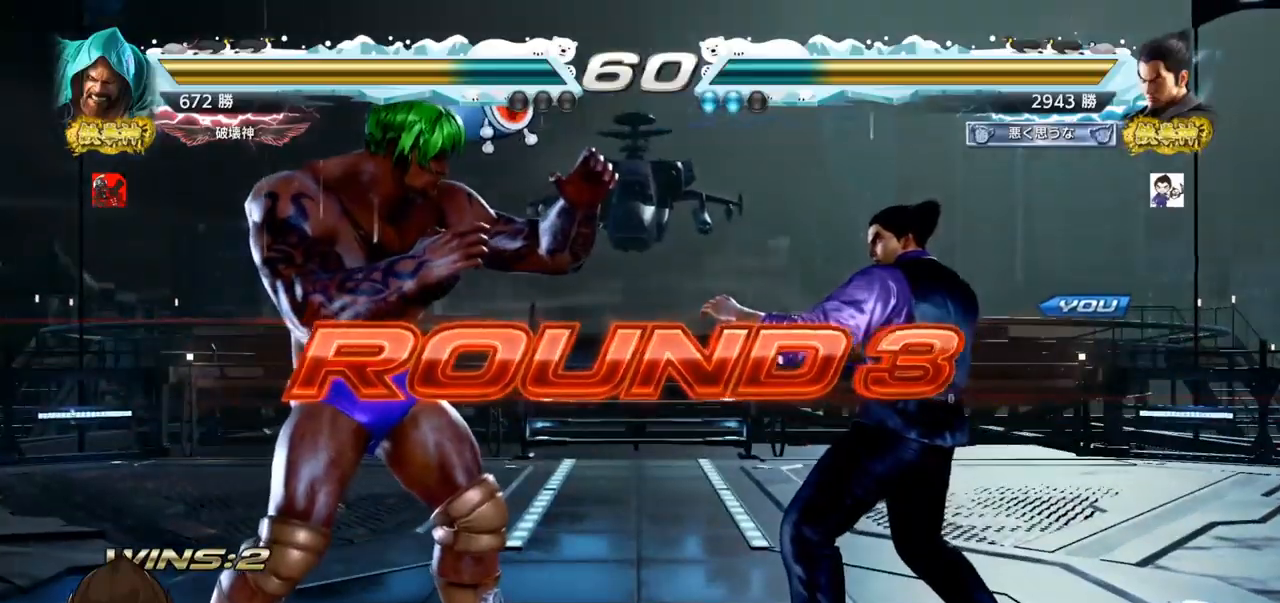
{"buttons": ["SQUARE"], "left_stick": "center", "events": [[451, "SQUARE", "down"], [451, "TRIANGLE", "down"], [501, "TRIANGLE", "up"]]}
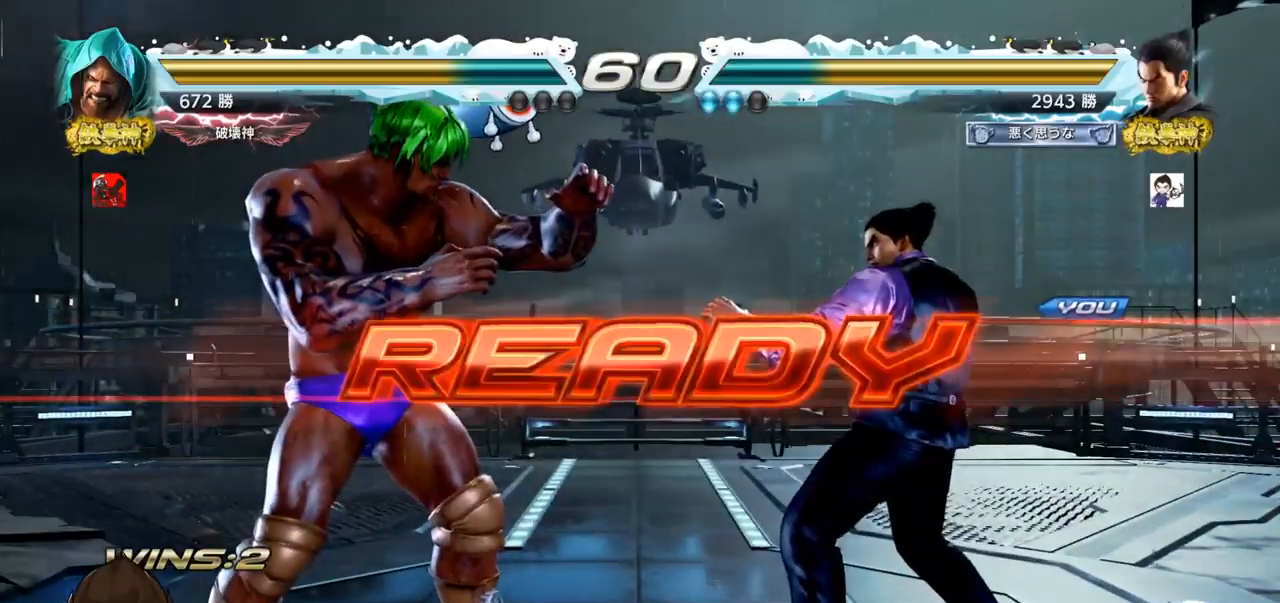
{"buttons": [], "left_stick": "center", "events": [[17, "SQUARE", "up"], [83, "SQUARE", "down"], [100, "TRIANGLE", "down"], [200, "SQUARE", "up"], [200, "TRIANGLE", "up"], [317, "SQUARE", "down"], [317, "TRIANGLE", "down"], [417, "SQUARE", "up"], [484, "TRIANGLE", "up"]]}
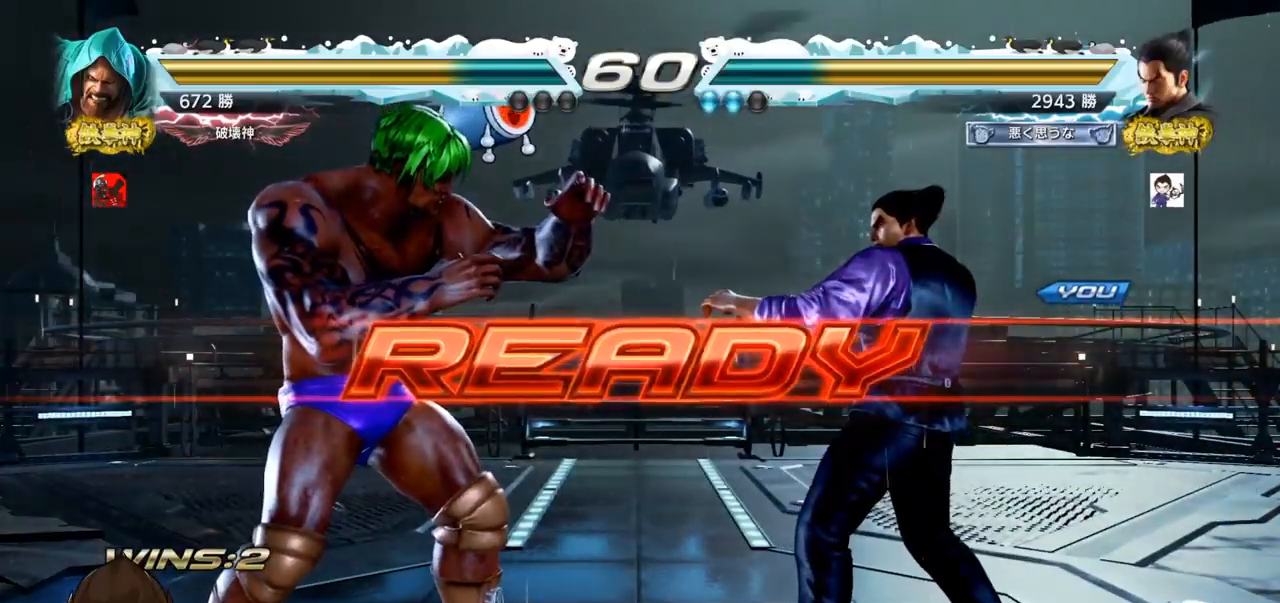
{"buttons": ["SQUARE", "TRIANGLE"], "left_stick": "center", "events": [[84, "SQUARE", "down"], [100, "TRIANGLE", "down"], [150, "SQUARE", "up"], [184, "TRIANGLE", "up"], [234, "SQUARE", "down"], [284, "TRIANGLE", "down"], [284, "left_stick", "down"], [301, "TRIANGLE", "up"], [334, "TRIANGLE", "down"], [367, "SQUARE", "up"], [401, "TRIANGLE", "up"], [417, "TRIANGLE", "down"], [434, "SQUARE", "down"], [451, "left_stick", "center"]]}
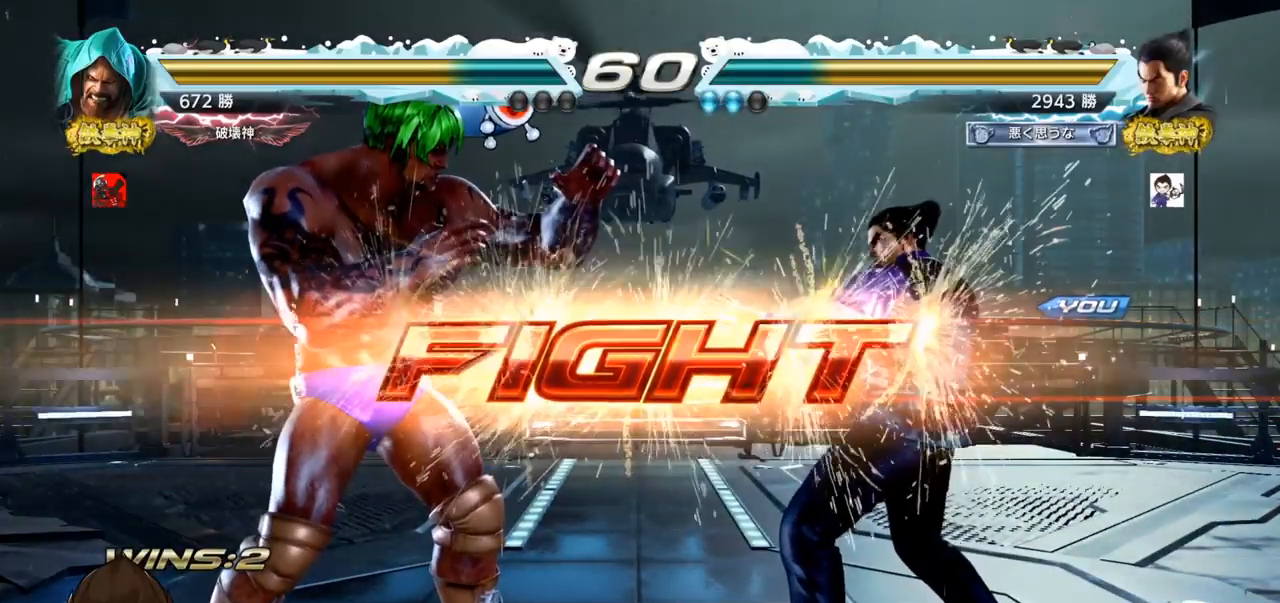
{"buttons": [], "left_stick": "center", "events": [[50, "SQUARE", "up"], [100, "TRIANGLE", "up"], [150, "left_stick", "left"], [217, "SQUARE", "down"], [267, "SQUARE", "up"], [351, "left_stick", "center"]]}
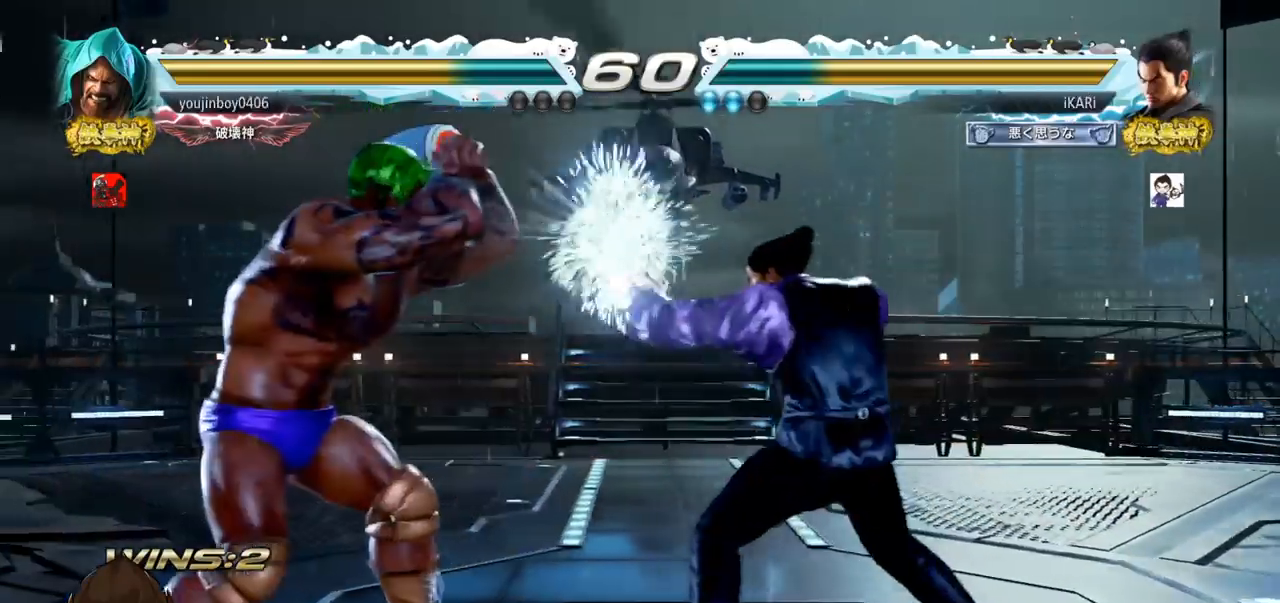
{"buttons": [], "left_stick": "center", "events": [[217, "TRIANGLE", "down"], [217, "left_stick", "down-left"], [250, "TRIANGLE", "up"], [300, "left_stick", "center"]]}
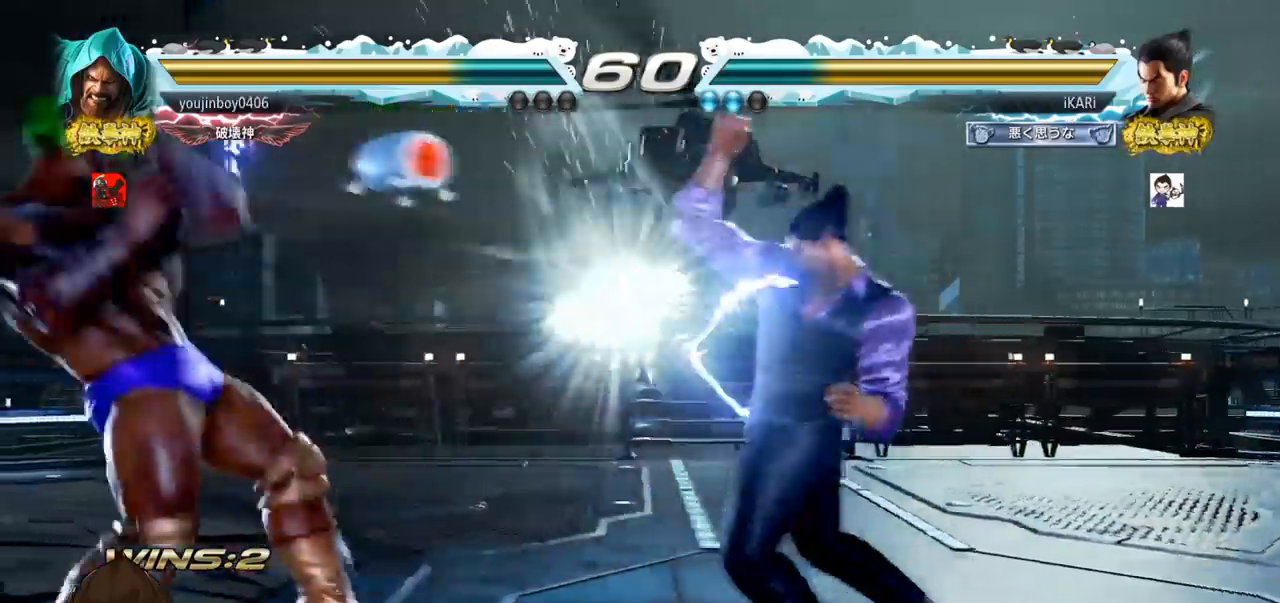
{"buttons": [], "left_stick": "right", "events": [[217, "left_stick", "right"], [267, "left_stick", "center"], [334, "left_stick", "right"]]}
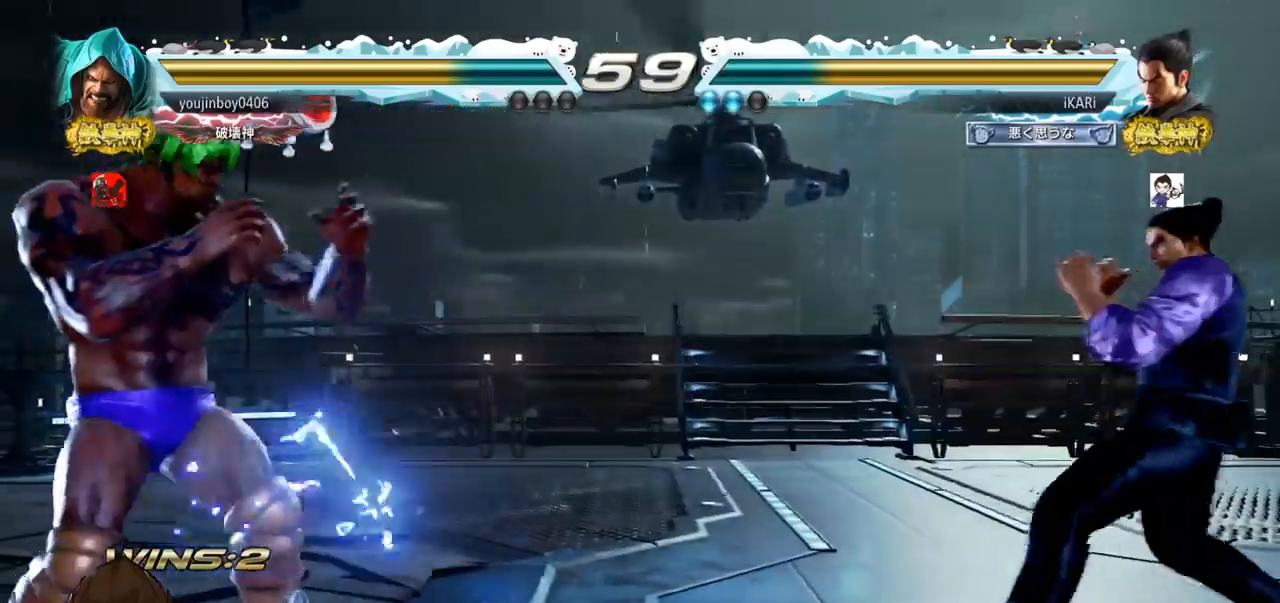
{"buttons": [], "left_stick": "center", "events": [[33, "left_stick", "down"], [100, "left_stick", "center"], [233, "left_stick", "down"], [333, "left_stick", "left"], [433, "left_stick", "down-left"], [450, "TRIANGLE", "down"], [467, "TRIANGLE", "up"], [483, "left_stick", "center"]]}
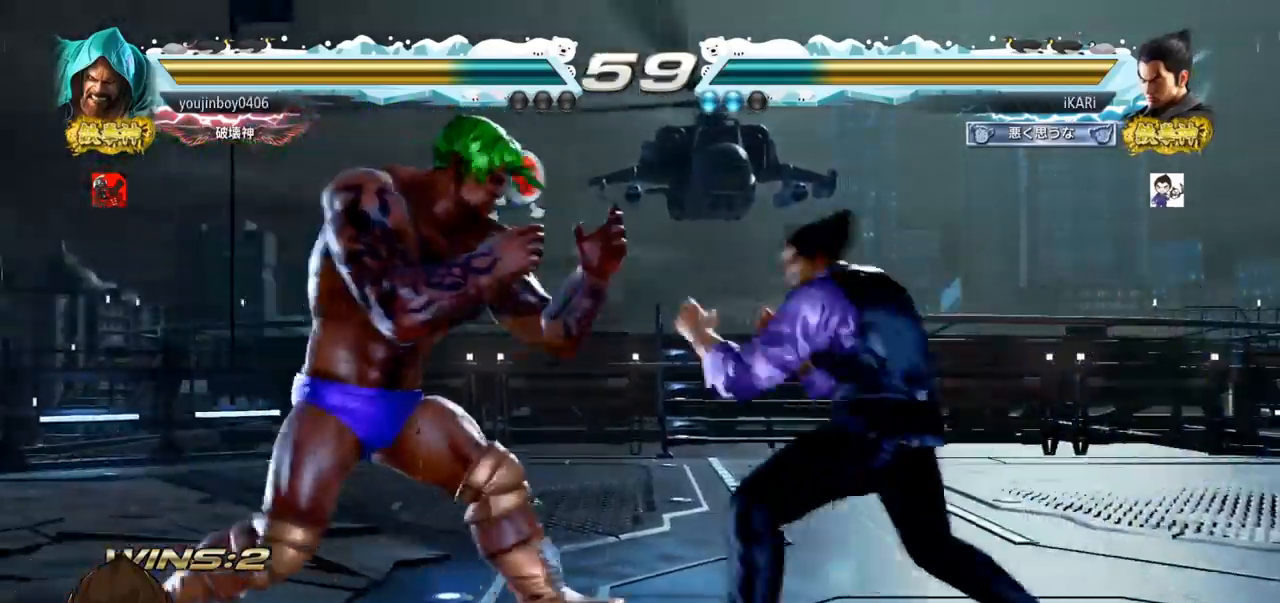
{"buttons": [], "left_stick": "center", "events": []}
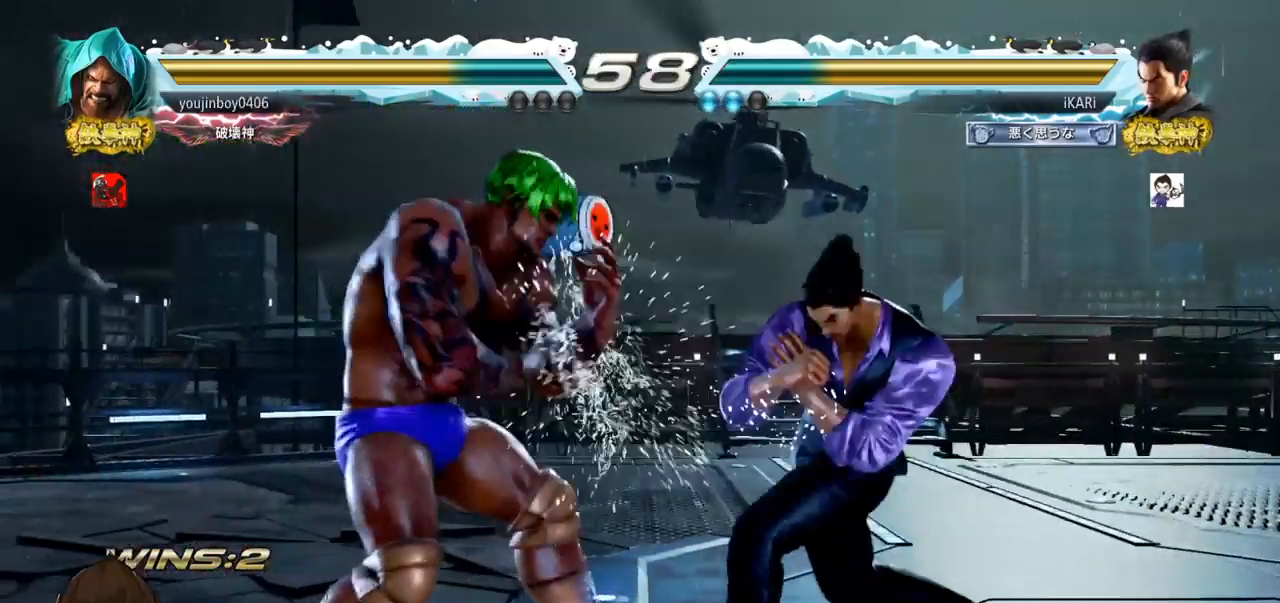
{"buttons": [], "left_stick": "right"}
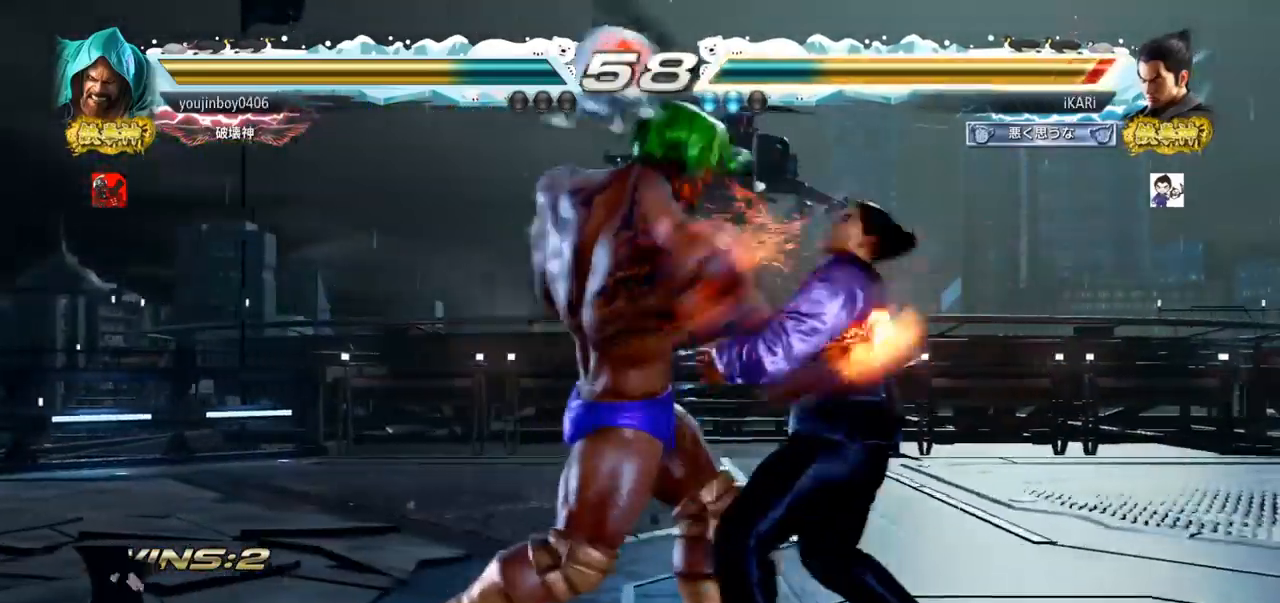
{"buttons": [], "left_stick": "right"}
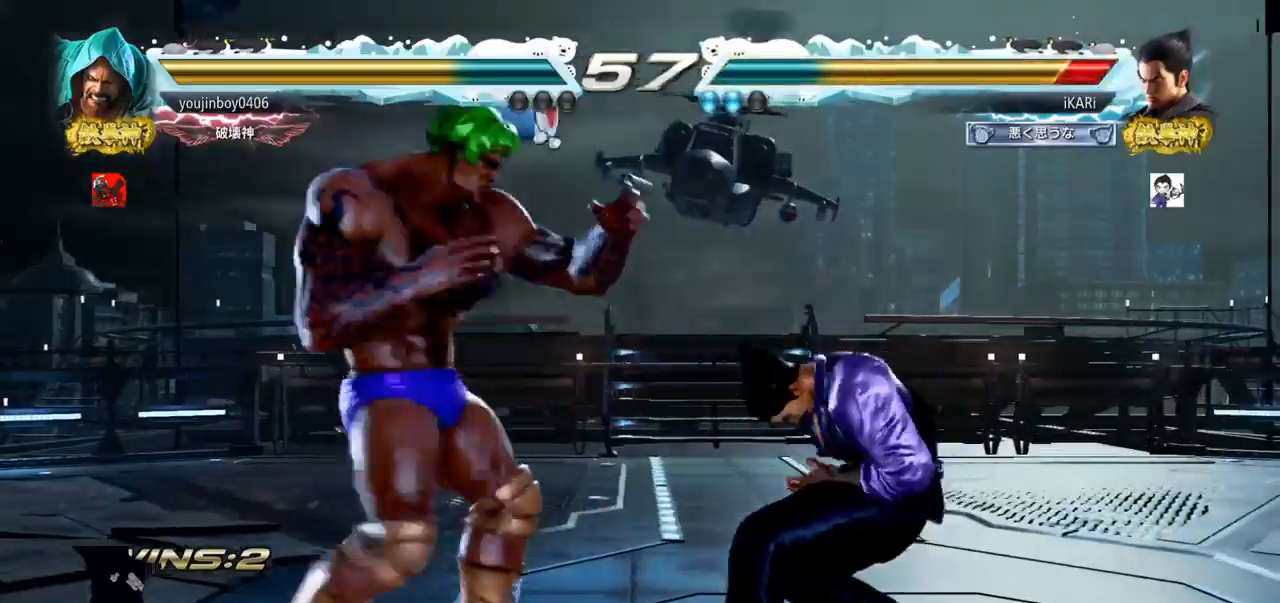
{"buttons": [], "left_stick": "center", "events": [[33, "left_stick", "down"], [467, "left_stick", "center"]]}